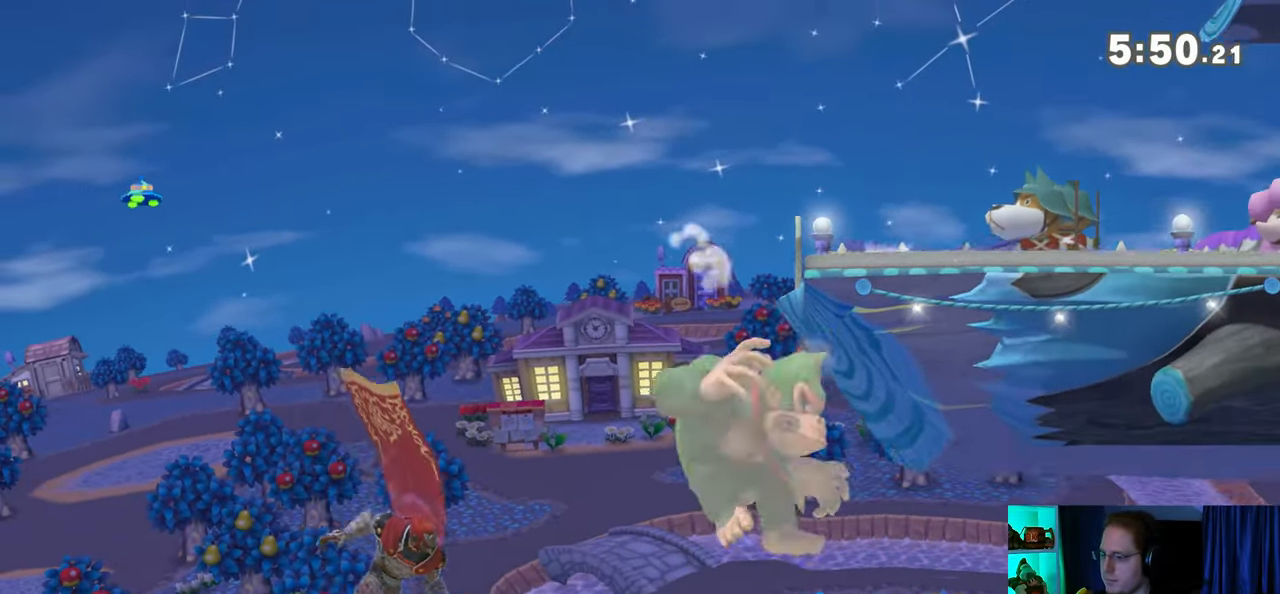
Gameplay with a controller (Nintendo layout); each line is a JSON object with the inputs held at the frame after it. "events" lists button and stick changes between this image and that frame as [ms after this image, input, new state], when the widget could be followed in between. Not read: L3 R3.
{"buttons": [], "left_stick": "center", "right_stick": "center", "events": [[217, "left_stick", "center"]]}
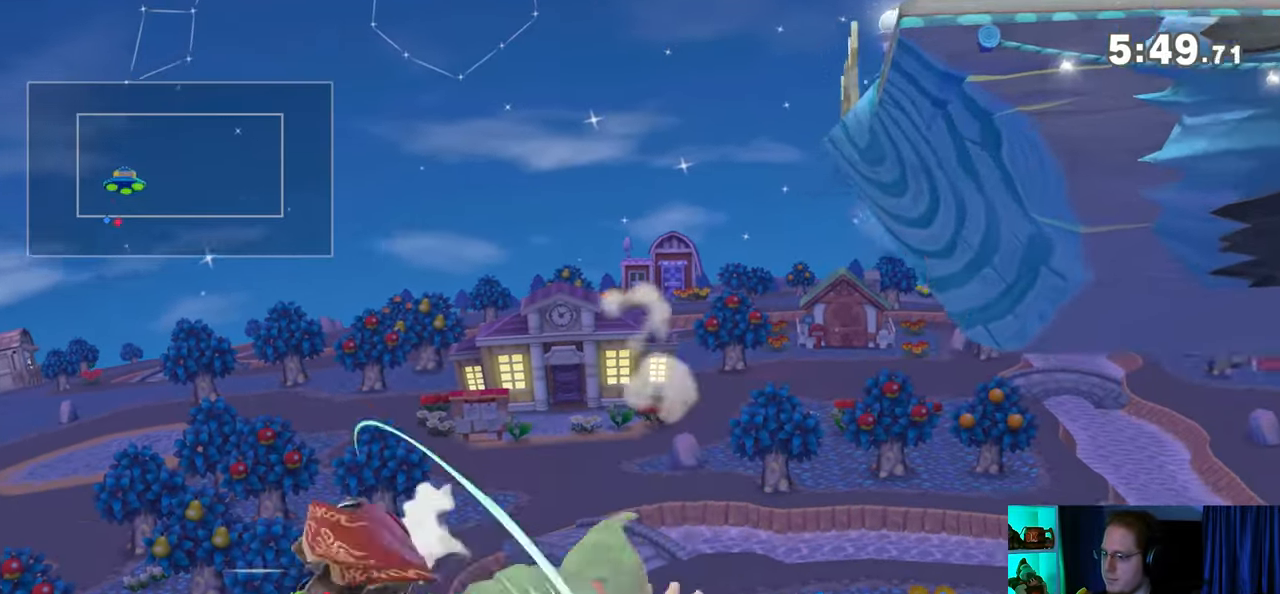
{"buttons": ["Y"], "left_stick": "right", "right_stick": "center", "events": [[33, "Y", "down"], [33, "left_stick", "left"], [67, "A", "down"], [67, "Y", "up"], [100, "A", "up"], [133, "left_stick", "right"], [200, "Y", "down"], [250, "Y", "up"], [283, "Y", "down"]]}
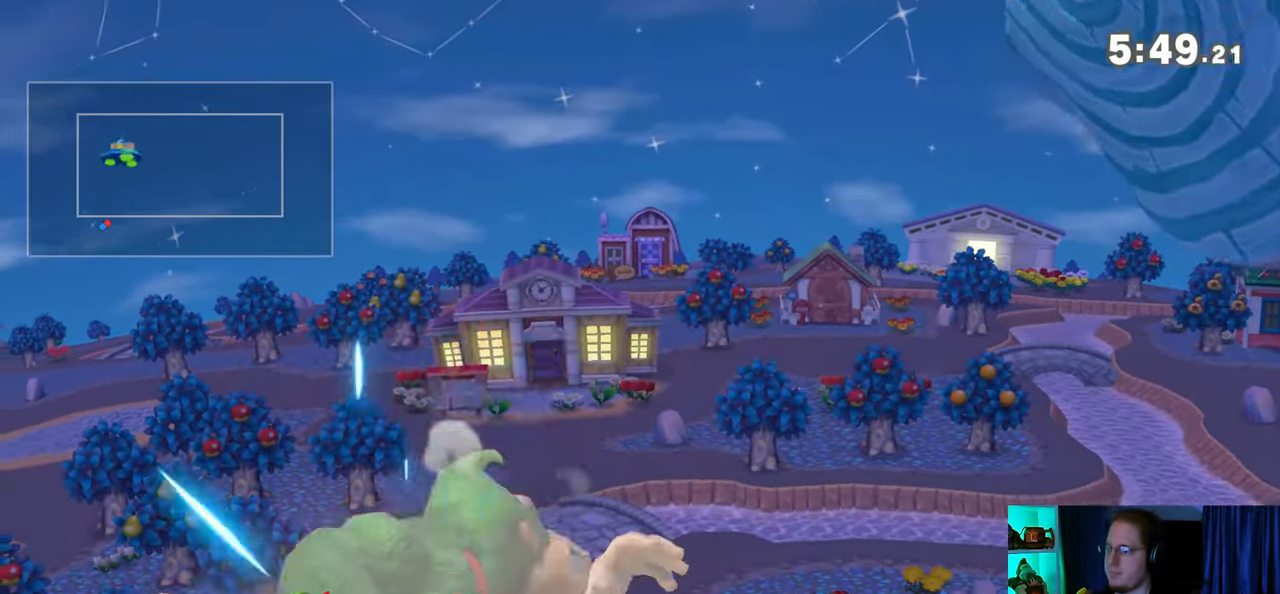
{"buttons": ["Y"], "left_stick": "right", "right_stick": "center", "events": [[67, "left_stick", "up-right"], [133, "Y", "up"], [317, "B", "down"], [383, "B", "up"], [417, "left_stick", "down-right"], [483, "Y", "down"], [483, "left_stick", "right"]]}
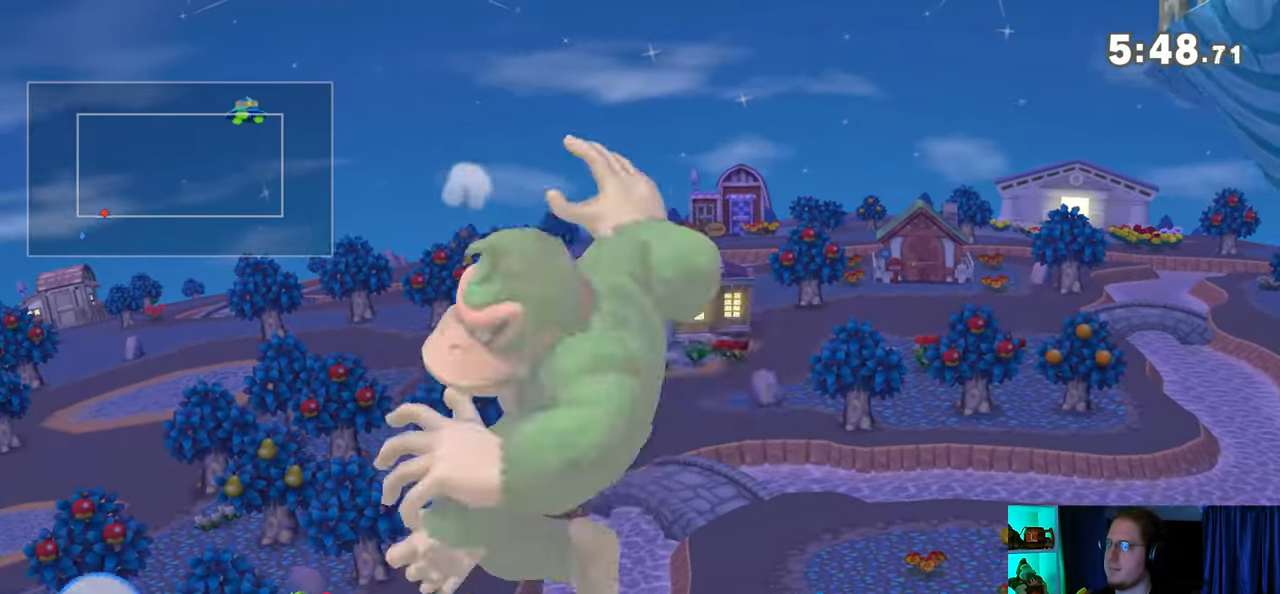
{"buttons": [], "left_stick": "center", "right_stick": "center", "events": [[300, "Y", "up"], [500, "left_stick", "center"]]}
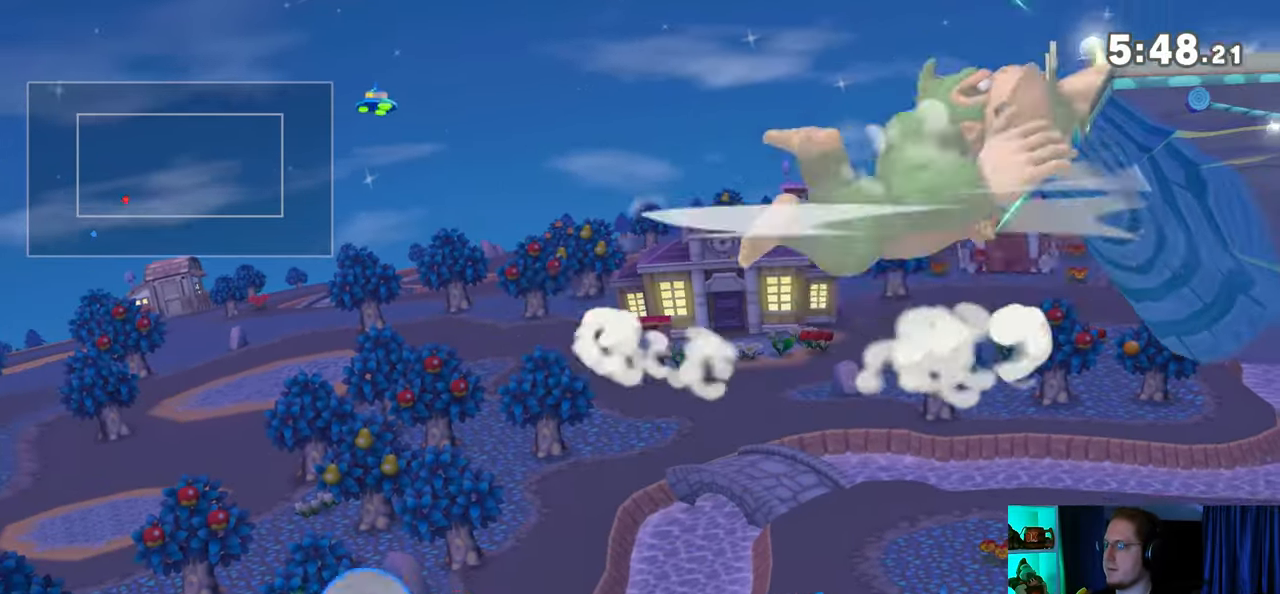
{"buttons": ["Y"], "left_stick": "up-right", "right_stick": "center", "events": [[200, "Y", "down"], [217, "A", "down"], [217, "Y", "up"], [283, "A", "up"], [383, "left_stick", "up-right"], [417, "Y", "down"]]}
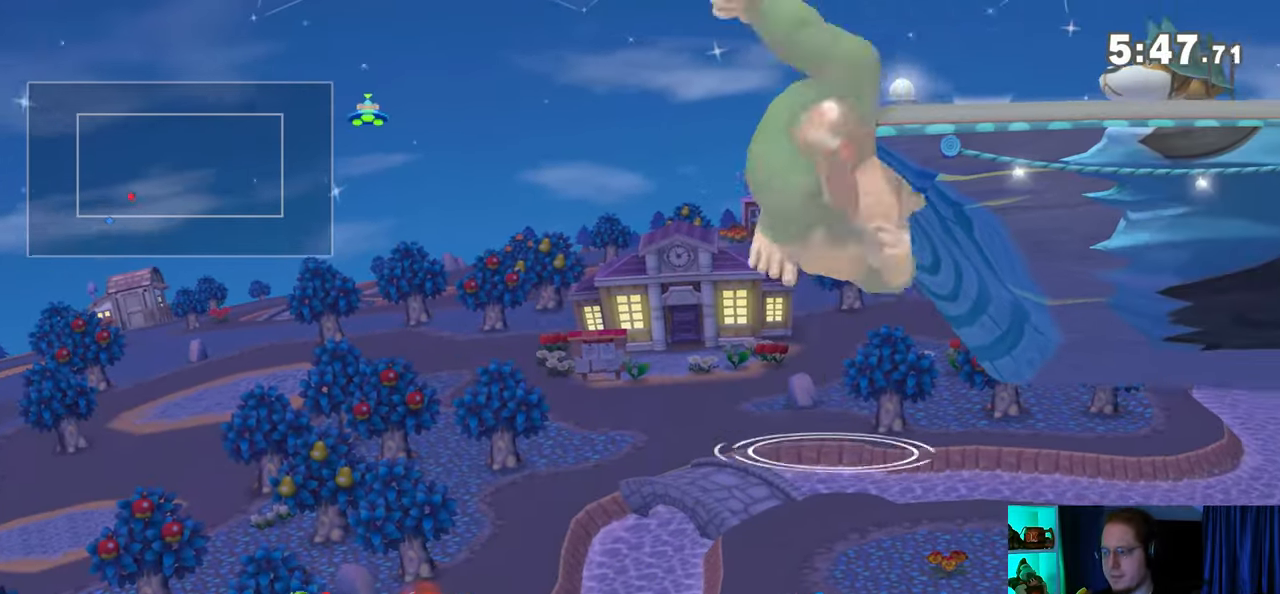
{"buttons": [], "left_stick": "right", "right_stick": "center", "events": [[133, "Y", "up"], [250, "left_stick", "down-right"], [417, "left_stick", "center"], [483, "left_stick", "right"]]}
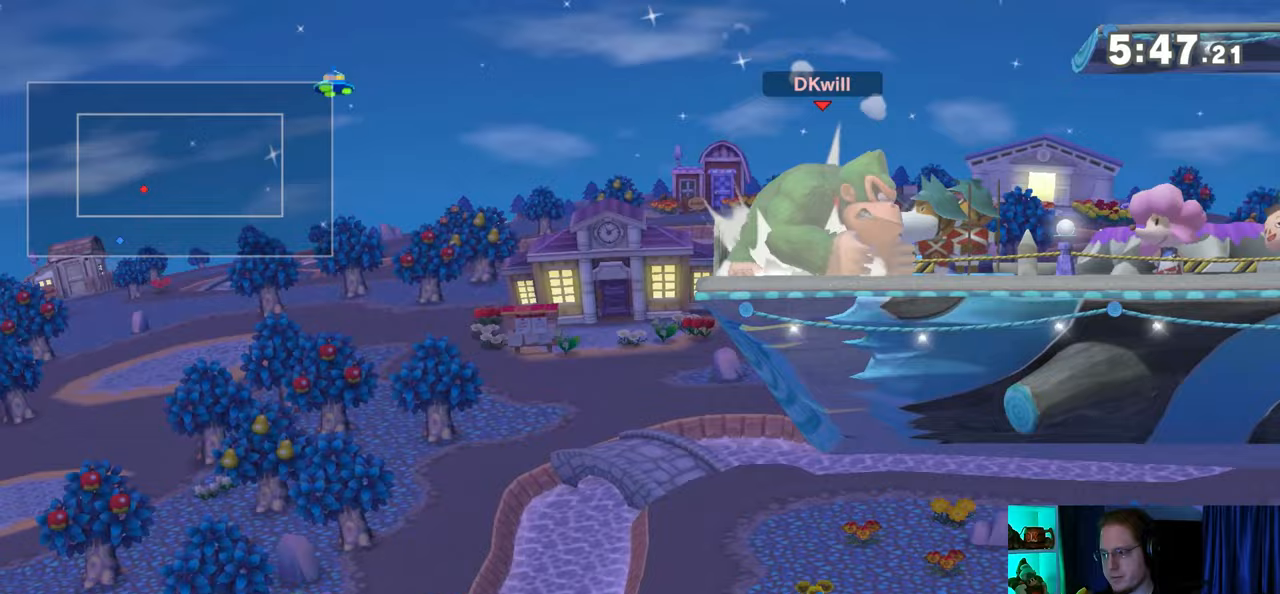
{"buttons": ["X"], "left_stick": "down-left", "right_stick": "center", "events": [[250, "Y", "down"], [383, "left_stick", "down-left"], [450, "X", "down"], [450, "Y", "up"]]}
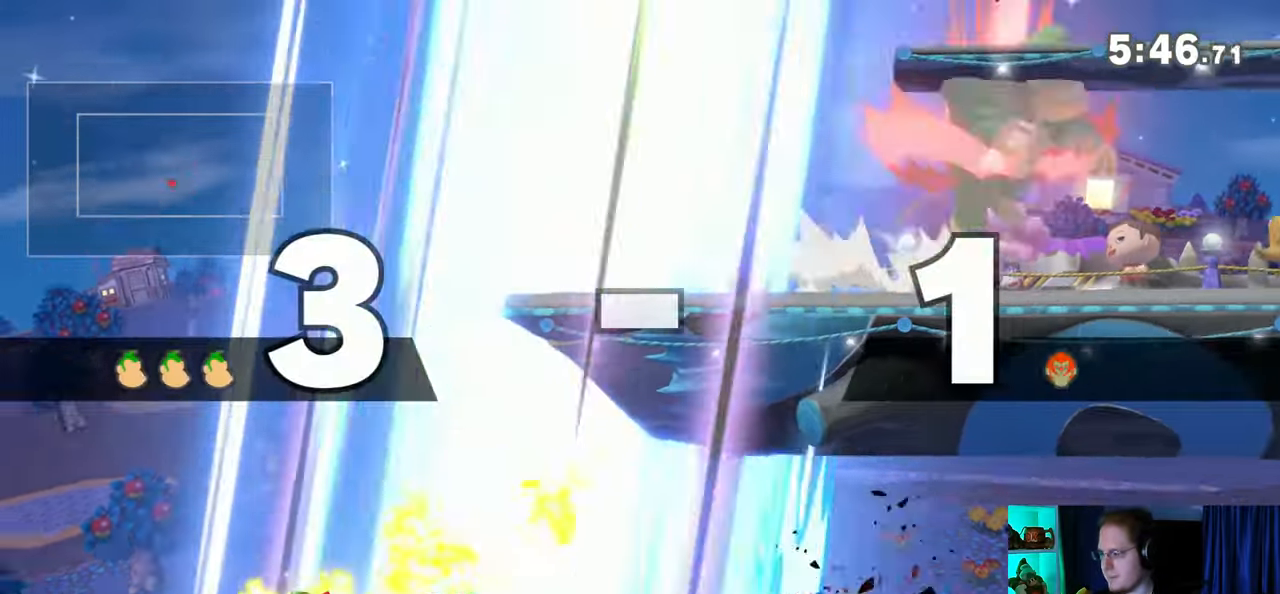
{"buttons": ["B"], "left_stick": "down-left", "right_stick": "center", "events": [[217, "left_stick", "center"], [267, "X", "up"], [317, "left_stick", "up-left"], [467, "left_stick", "down-left"], [500, "B", "down"]]}
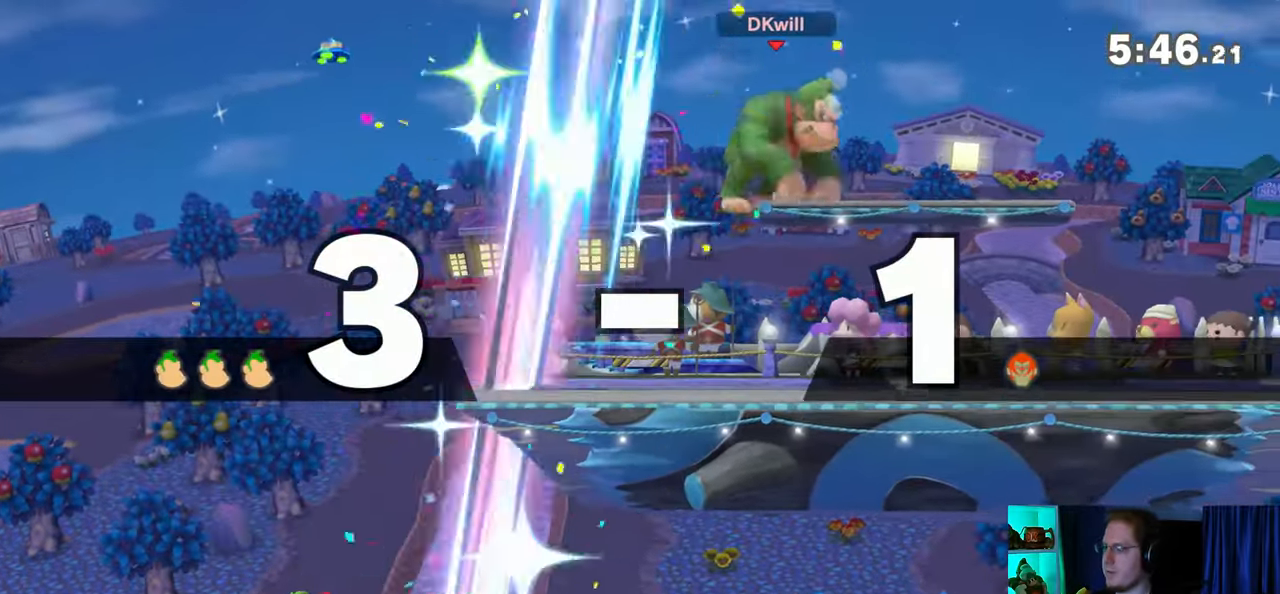
{"buttons": ["A", "Y"], "left_stick": "center", "right_stick": "center", "events": [[67, "left_stick", "right"], [167, "B", "up"], [250, "left_stick", "center"], [450, "Y", "down"], [467, "A", "down"]]}
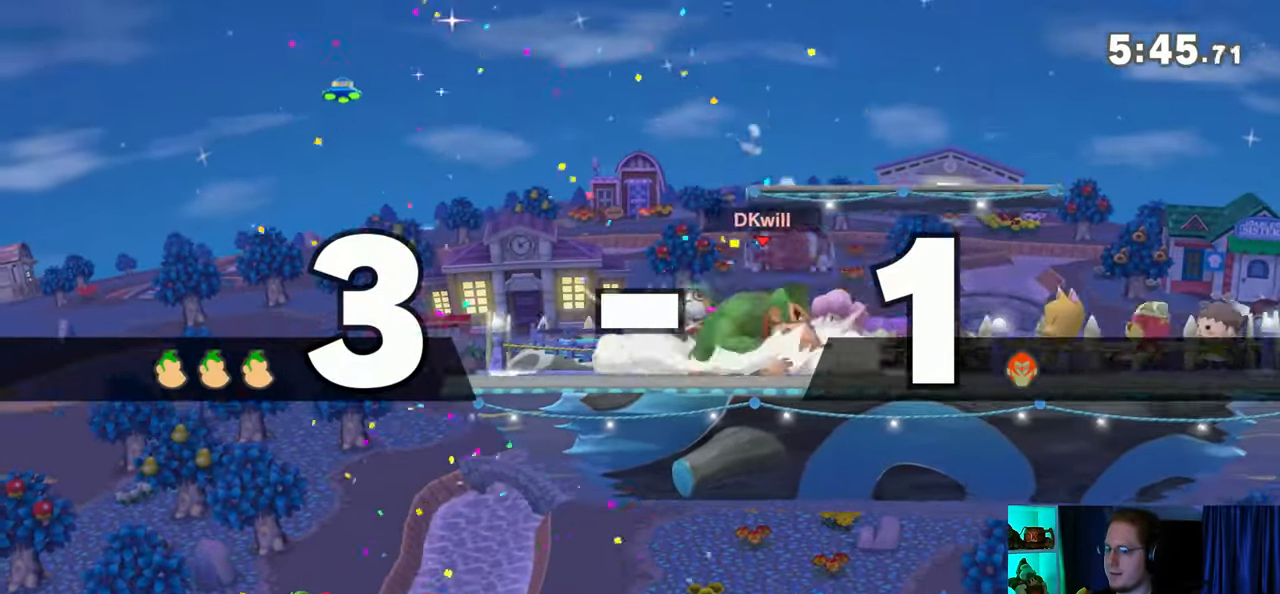
{"buttons": [], "left_stick": "center", "right_stick": "center", "events": [[17, "Y", "up"], [17, "left_stick", "up-left"], [67, "A", "up"], [317, "left_stick", "down"], [483, "left_stick", "center"]]}
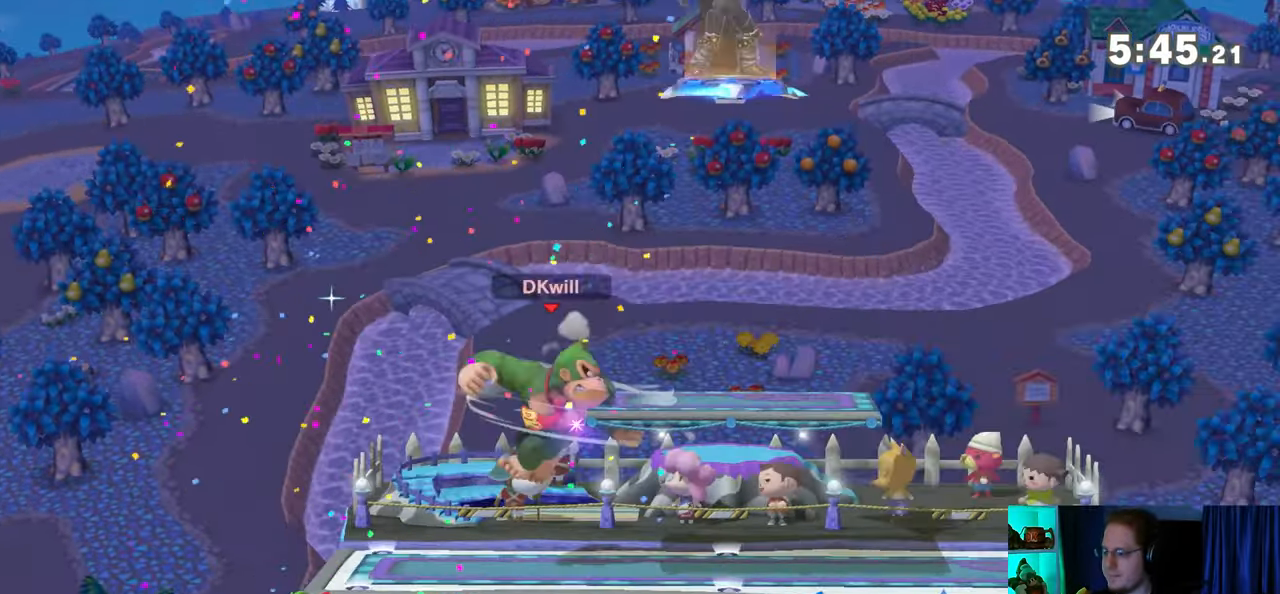
{"buttons": [], "left_stick": "center", "right_stick": "center", "events": [[33, "left_stick", "left"], [317, "left_stick", "center"]]}
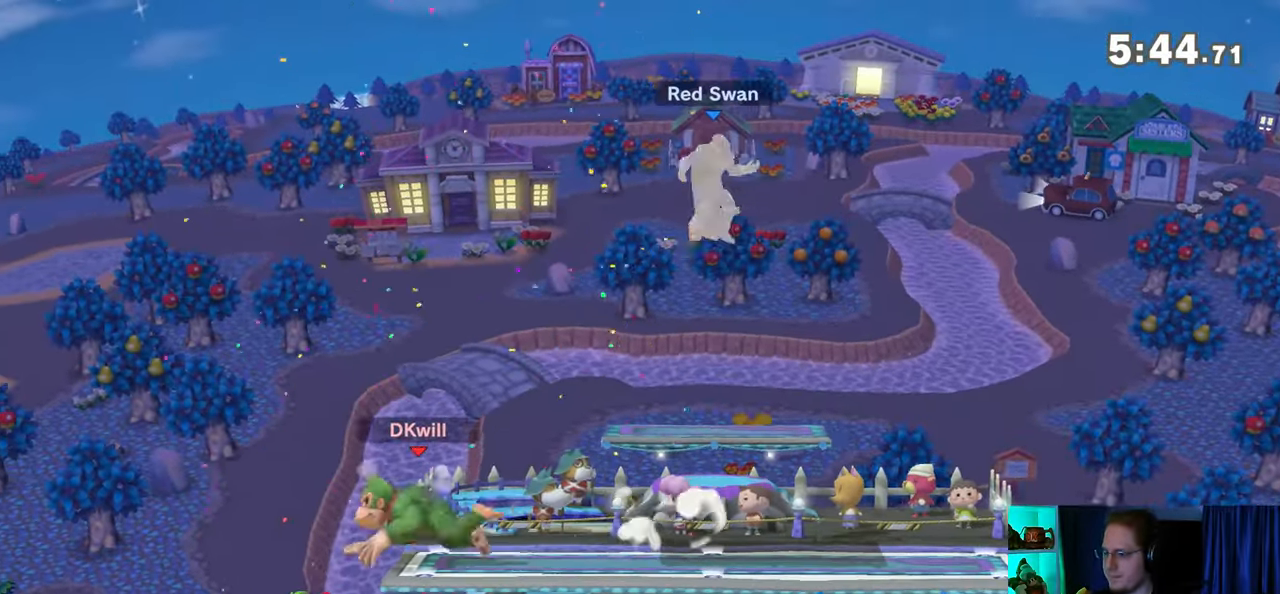
{"buttons": [], "left_stick": "right", "right_stick": "center", "events": [[283, "left_stick", "left"], [350, "left_stick", "right"], [383, "B", "down"], [433, "B", "up"]]}
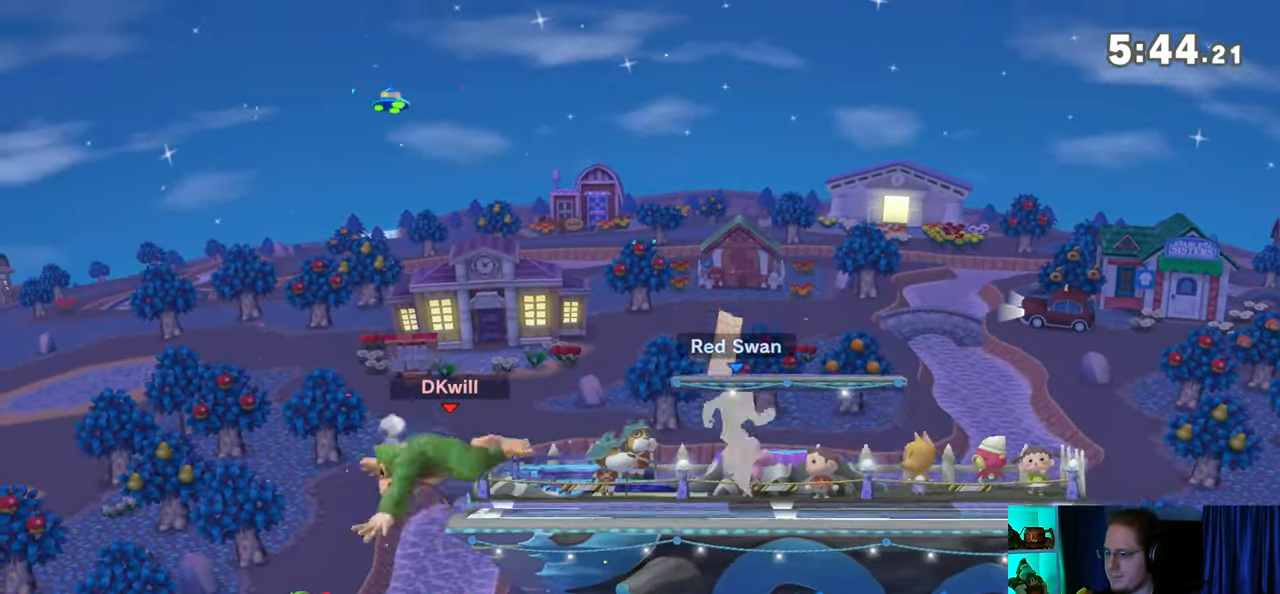
{"buttons": [], "left_stick": "center", "right_stick": "center", "events": [[450, "left_stick", "center"]]}
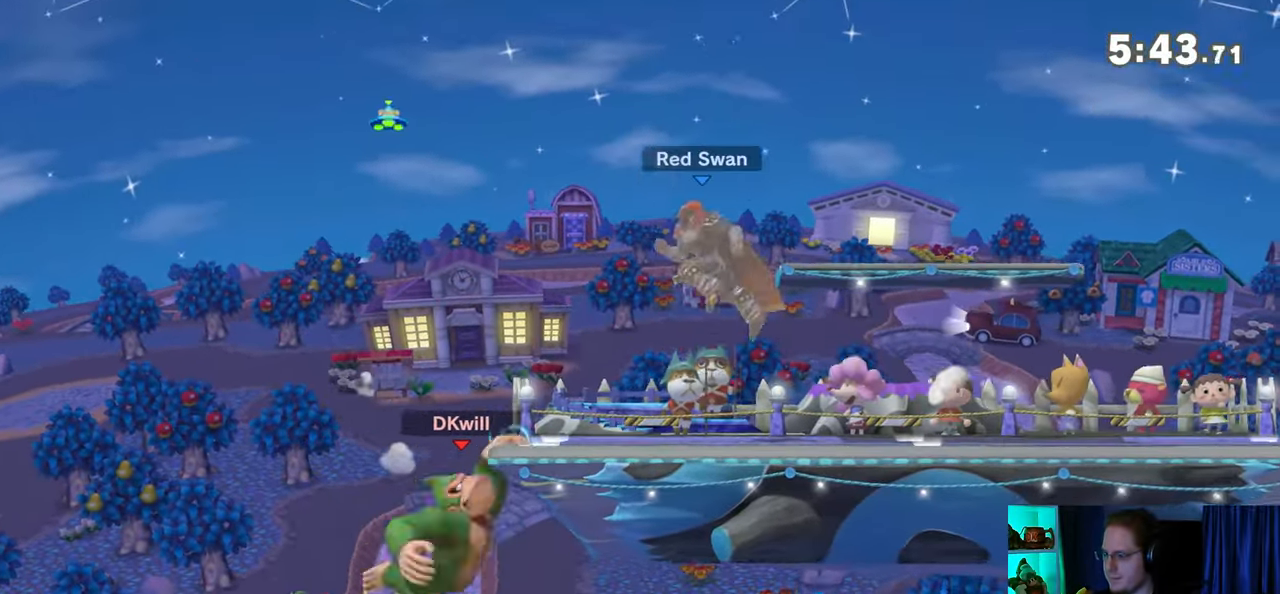
{"buttons": [], "left_stick": "center", "right_stick": "center", "events": []}
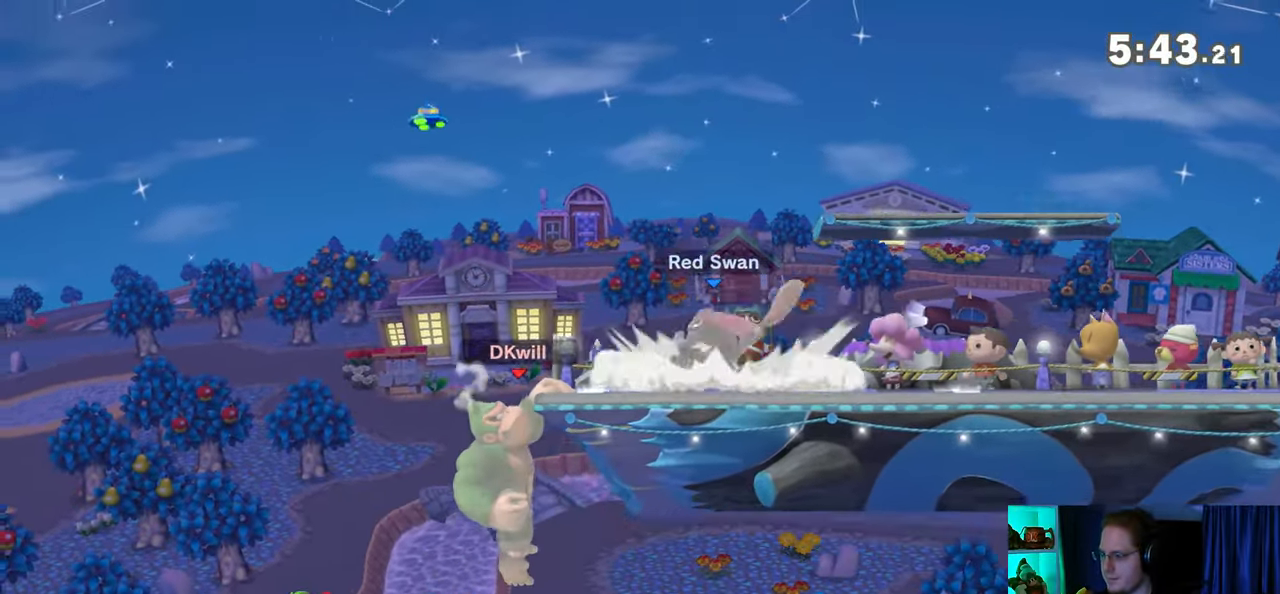
{"buttons": [], "left_stick": "center", "right_stick": "center", "events": []}
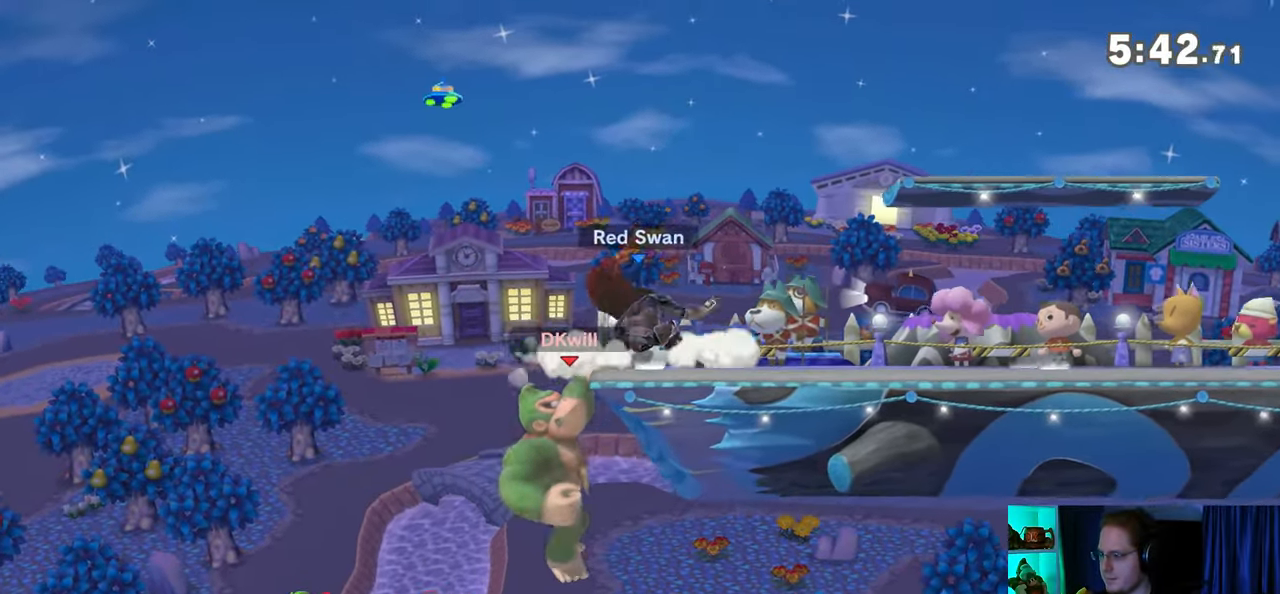
{"buttons": [], "left_stick": "right", "right_stick": "center", "events": [[67, "left_stick", "left"], [100, "Y", "down"], [167, "Y", "up"], [167, "left_stick", "center"], [250, "left_stick", "down-left"], [283, "B", "down"], [317, "left_stick", "right"], [350, "B", "up"]]}
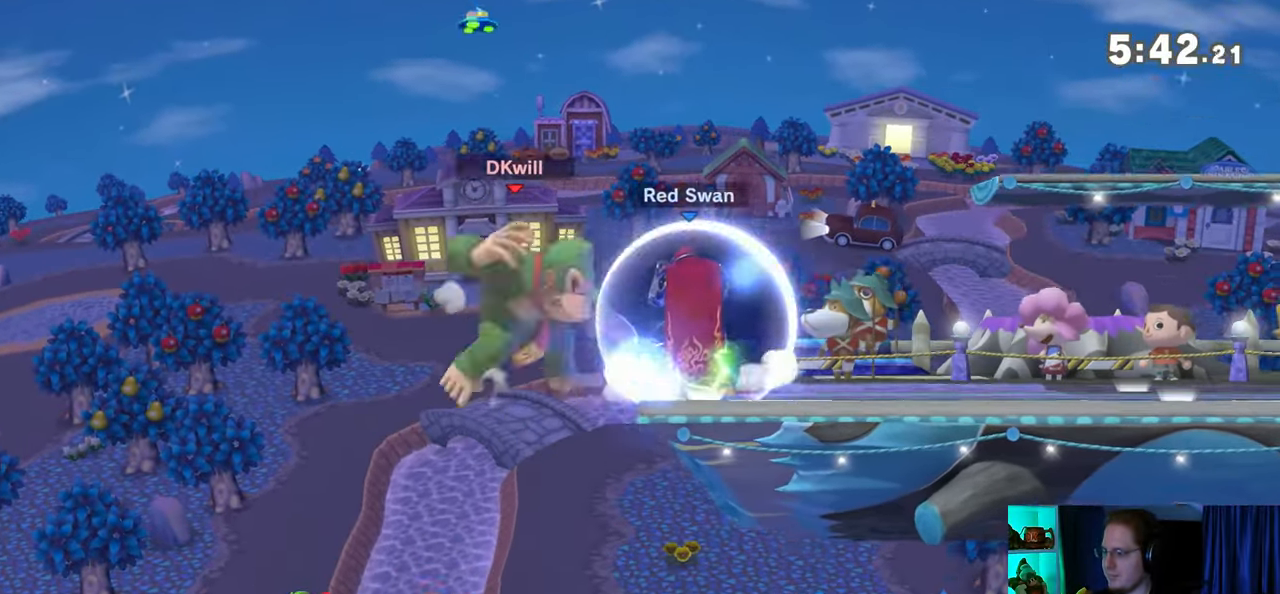
{"buttons": [], "left_stick": "right", "right_stick": "center", "events": []}
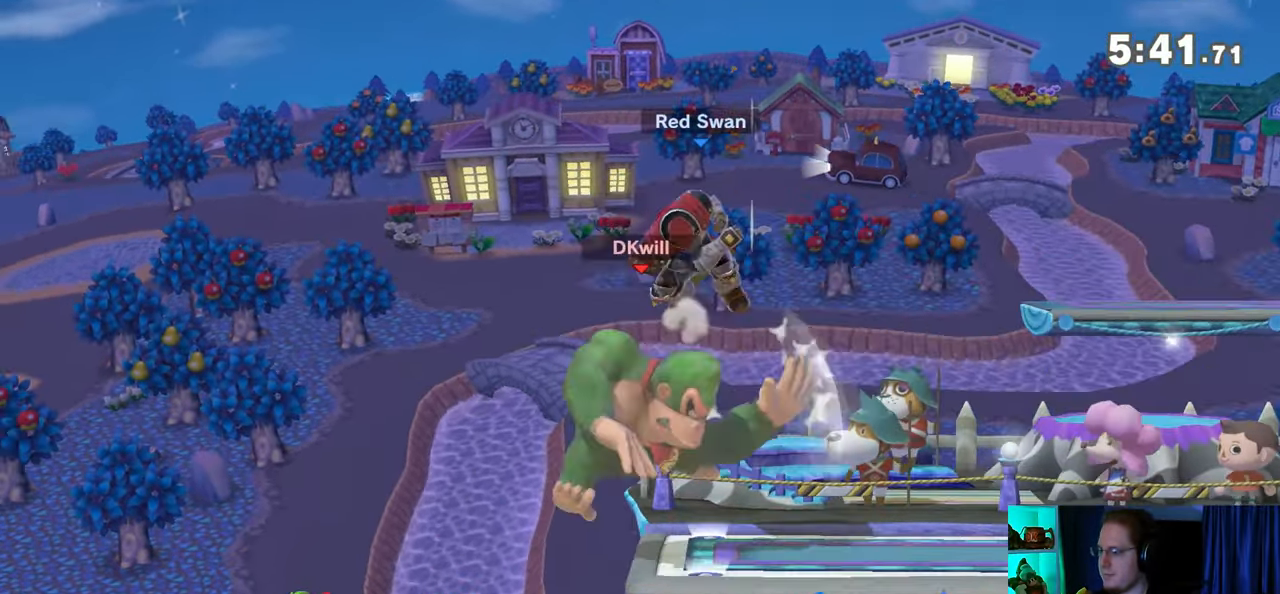
{"buttons": [], "left_stick": "right", "right_stick": "center", "events": [[133, "left_stick", "center"], [200, "X", "down"], [250, "X", "up"], [317, "left_stick", "right"]]}
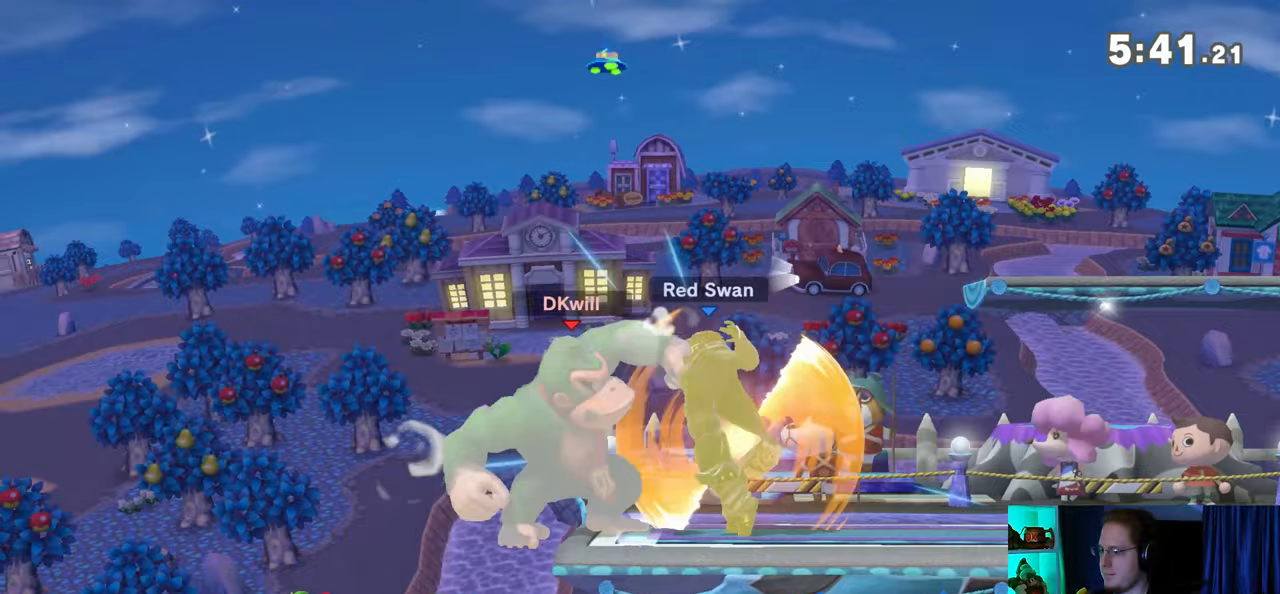
{"buttons": [], "left_stick": "down-left", "right_stick": "center", "events": [[33, "left_stick", "up-left"], [217, "left_stick", "down-left"]]}
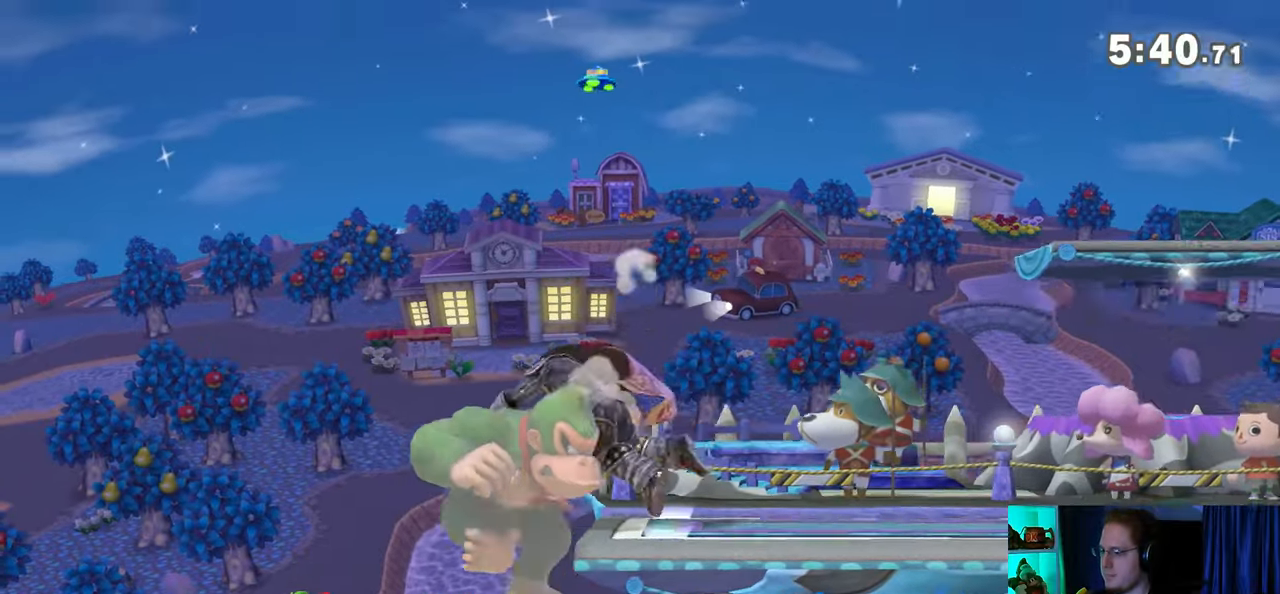
{"buttons": [], "left_stick": "down", "right_stick": "center", "events": [[167, "A", "down"], [167, "left_stick", "down"], [283, "A", "up"]]}
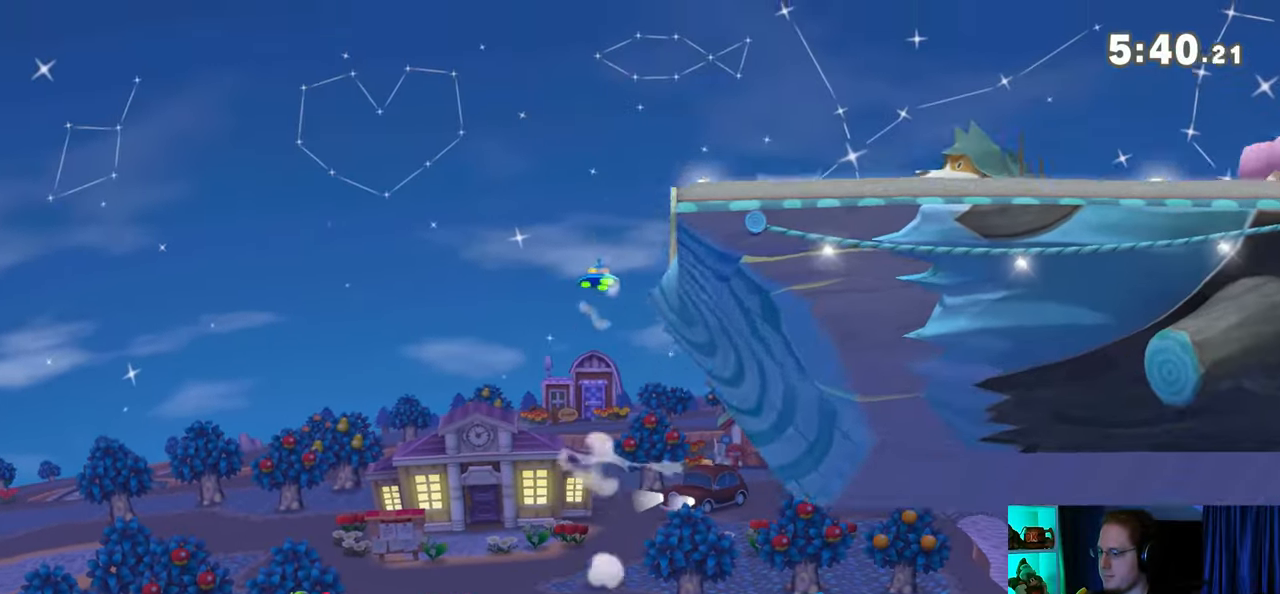
{"buttons": ["Y"], "left_stick": "down-right", "right_stick": "center", "events": [[200, "left_stick", "center"], [483, "Y", "down"], [500, "left_stick", "down-right"]]}
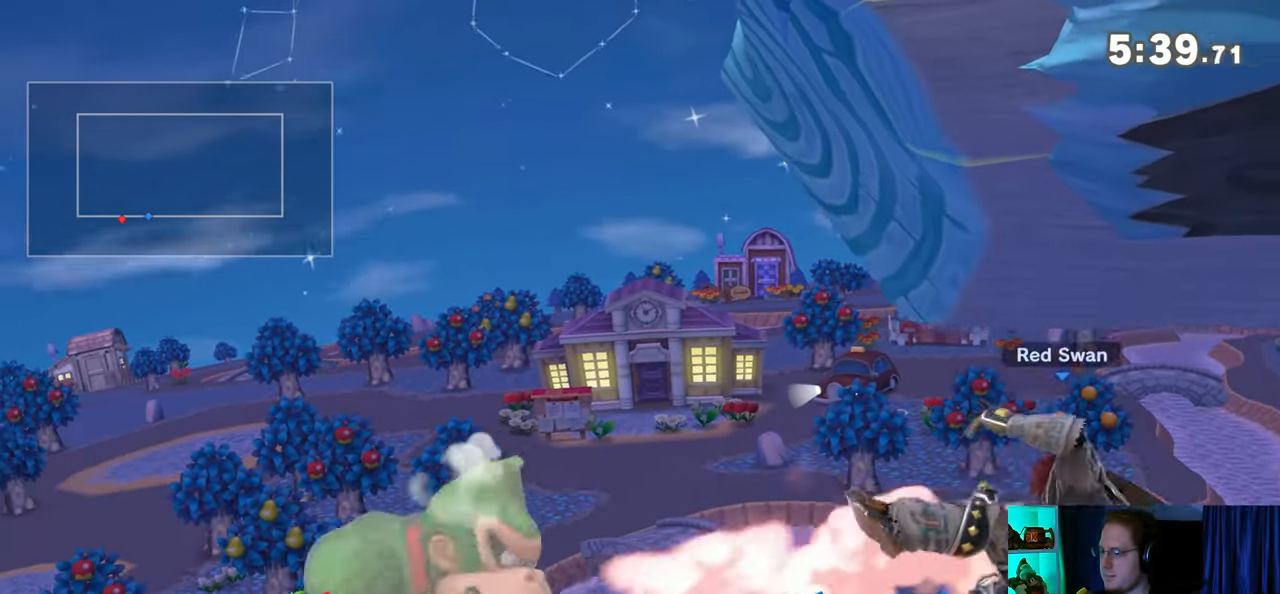
{"buttons": [], "left_stick": "center", "right_stick": "center", "events": [[67, "Y", "up"], [133, "B", "down"], [283, "B", "up"], [383, "left_stick", "center"]]}
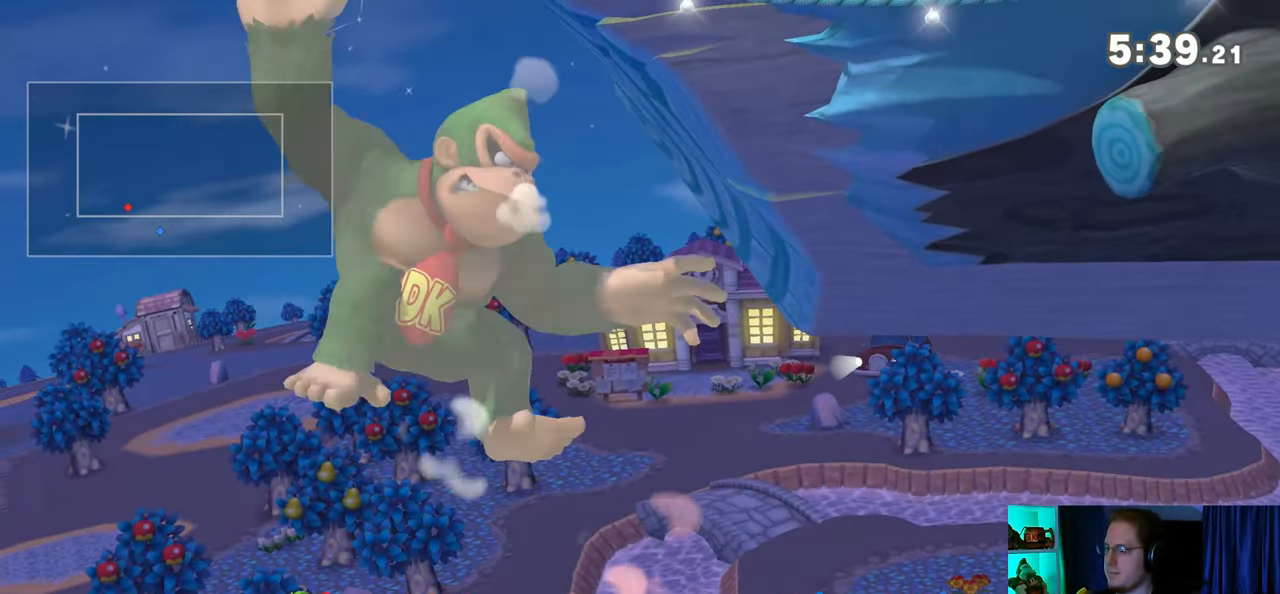
{"buttons": [], "left_stick": "down", "right_stick": "center", "events": [[67, "left_stick", "up"], [383, "B", "down"], [450, "B", "up"], [450, "left_stick", "down"]]}
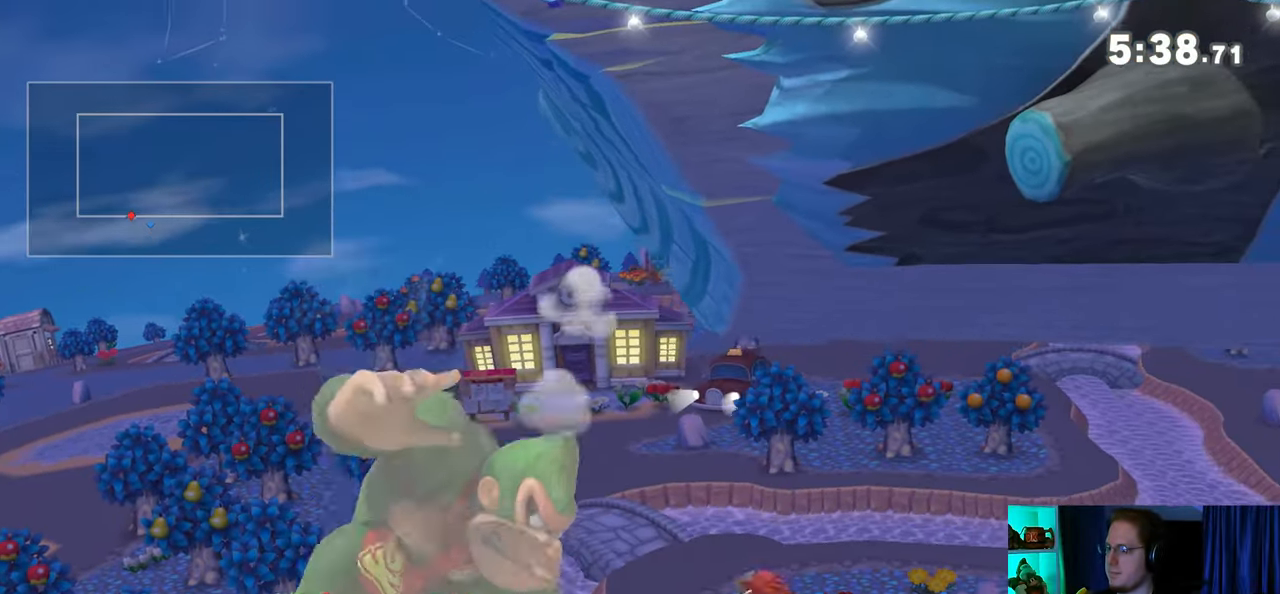
{"buttons": ["Y"], "left_stick": "down", "right_stick": "center", "events": [[67, "Y", "down"]]}
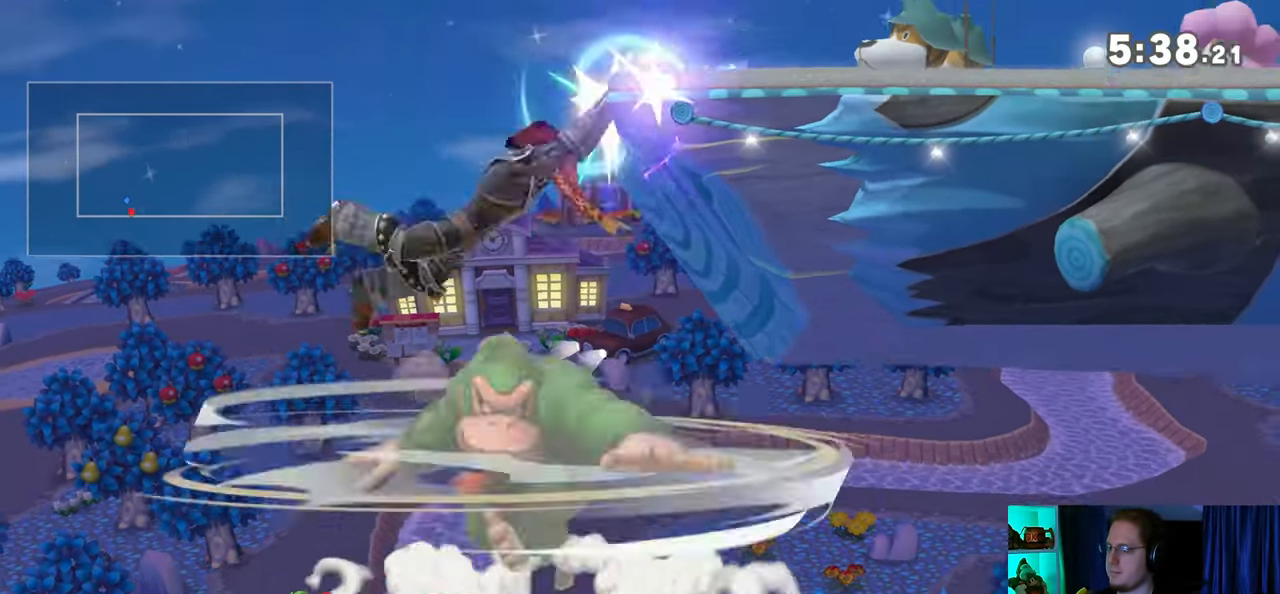
{"buttons": [], "left_stick": "center", "right_stick": "center", "events": [[33, "Y", "up"], [33, "left_stick", "right"], [100, "left_stick", "up-right"], [250, "left_stick", "center"]]}
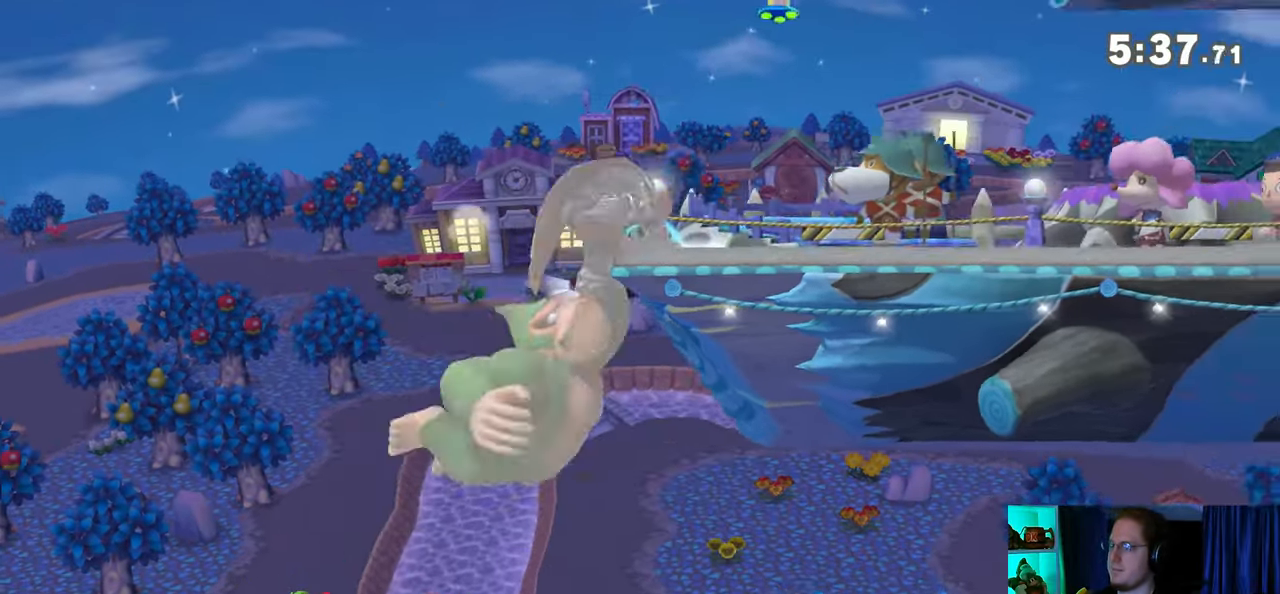
{"buttons": [], "left_stick": "right", "right_stick": "center", "events": [[17, "left_stick", "left"], [100, "left_stick", "right"], [167, "Y", "down"], [200, "Y", "up"], [317, "left_stick", "center"], [350, "B", "down"], [417, "left_stick", "right"], [483, "B", "up"]]}
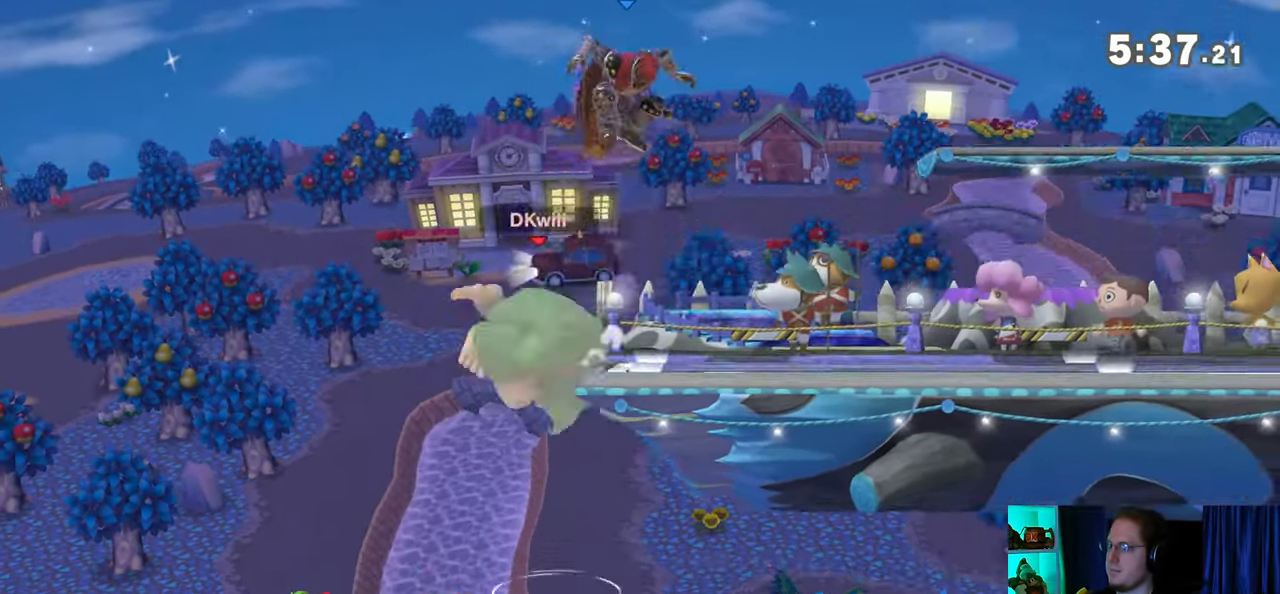
{"buttons": ["R1"], "left_stick": "right", "right_stick": "center", "events": [[417, "R1", "down"]]}
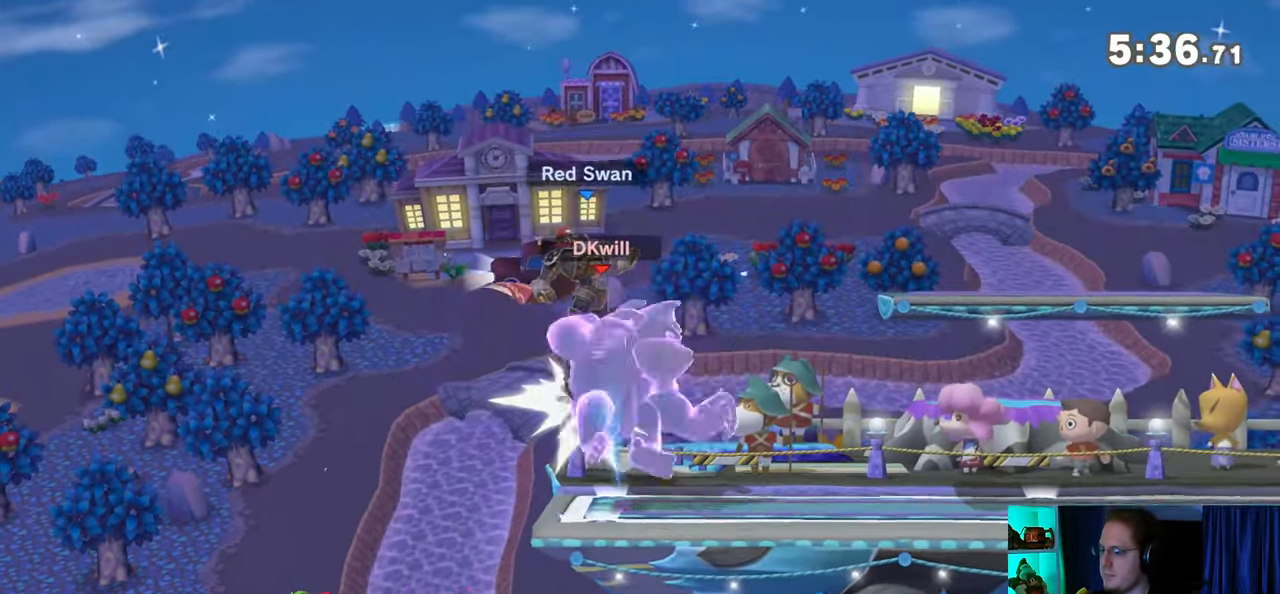
{"buttons": [], "left_stick": "right", "right_stick": "center", "events": [[233, "R1", "up"]]}